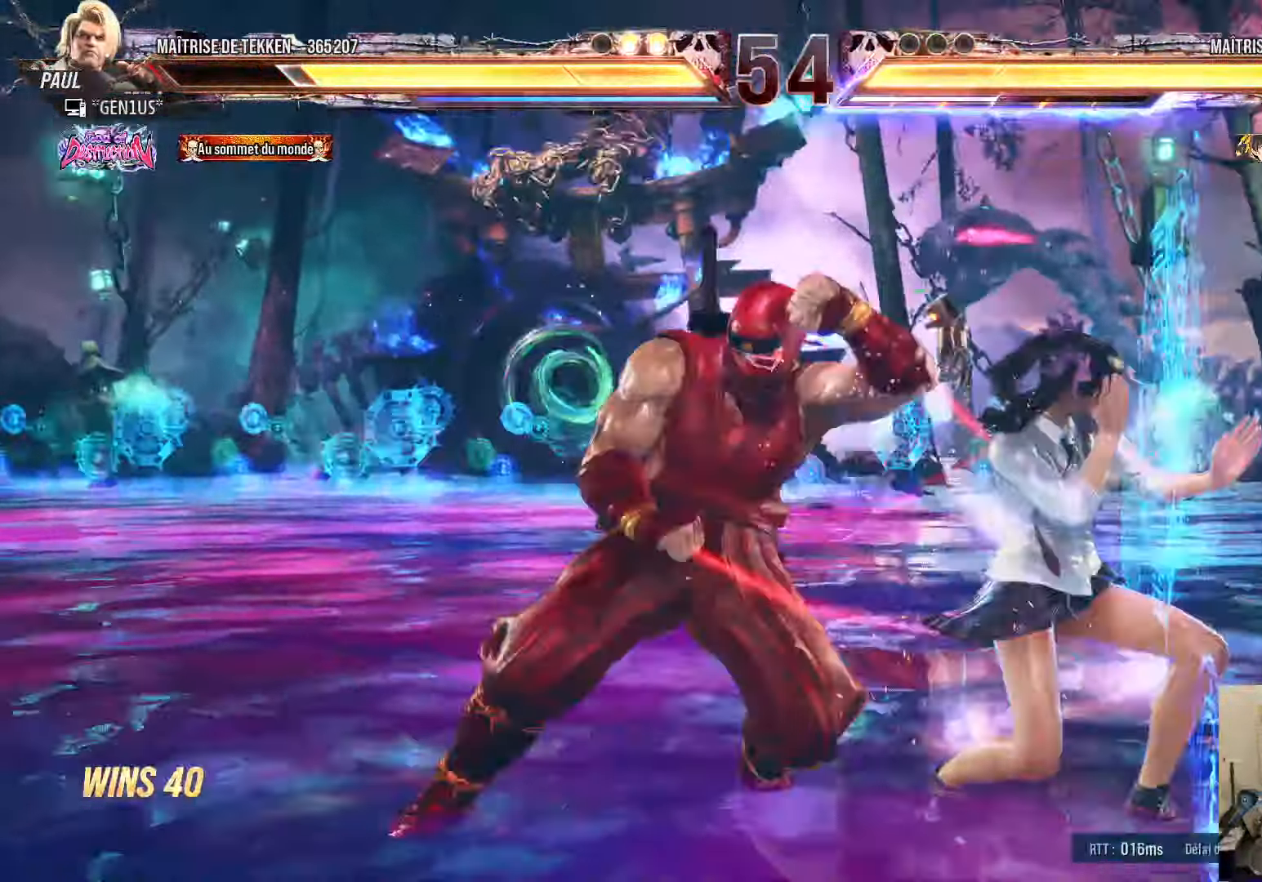
Gameplay with a controller (PlayStation layout); each line is a JSON object with the inputs held at the frame after it. "events" lists button and stick changes between this image and that frame as [ms after this image, input, new state], when the widget could be followed in between.
{"buttons": [], "left_stick": "center", "right_stick": "center", "events": [[200, "SQUARE", "up"], [200, "TRIANGLE", "up"]]}
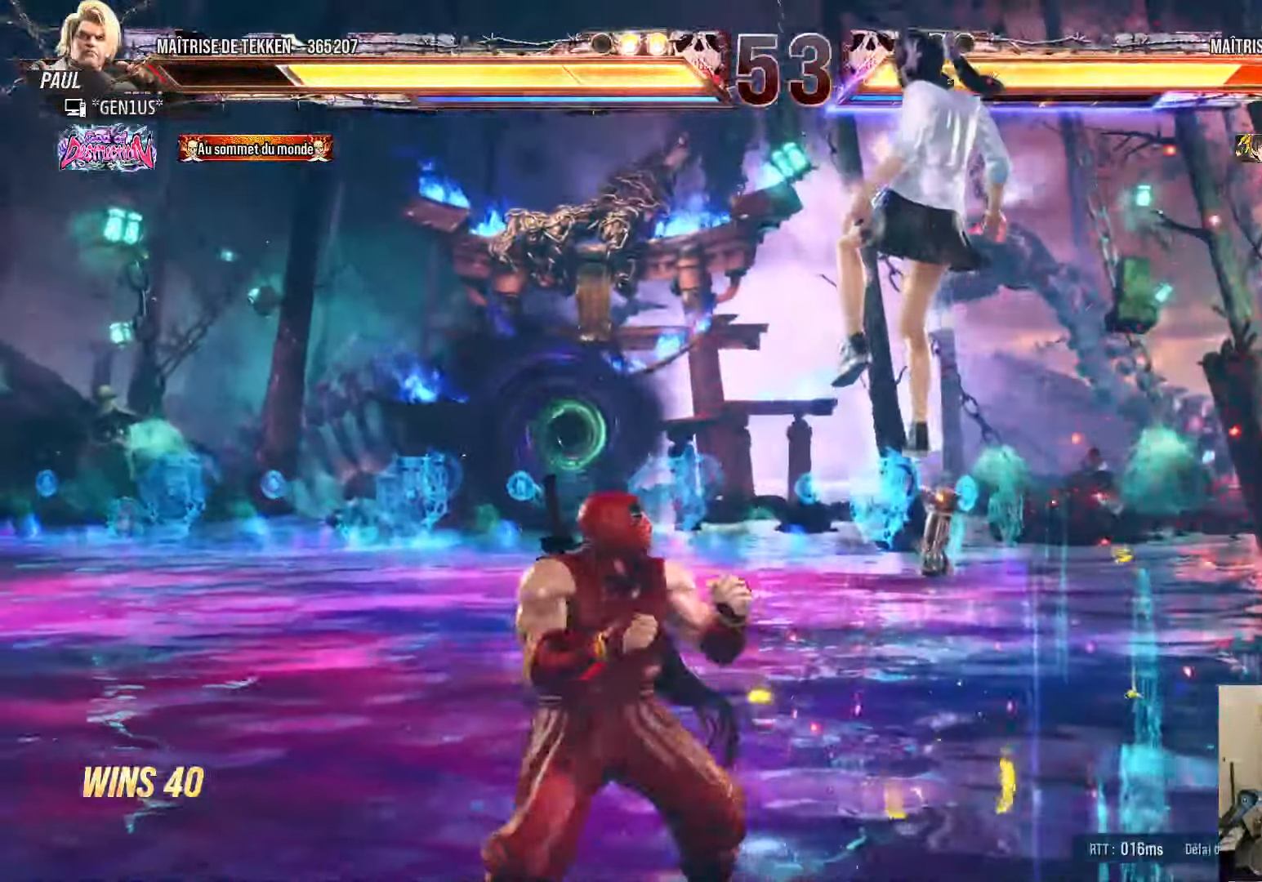
{"buttons": ["TRIANGLE", "DPAD_LEFT"], "left_stick": "center", "right_stick": "center", "events": [[300, "DPAD_LEFT", "down"], [333, "SQUARE", "down"], [400, "SQUARE", "up"], [450, "TRIANGLE", "down"]]}
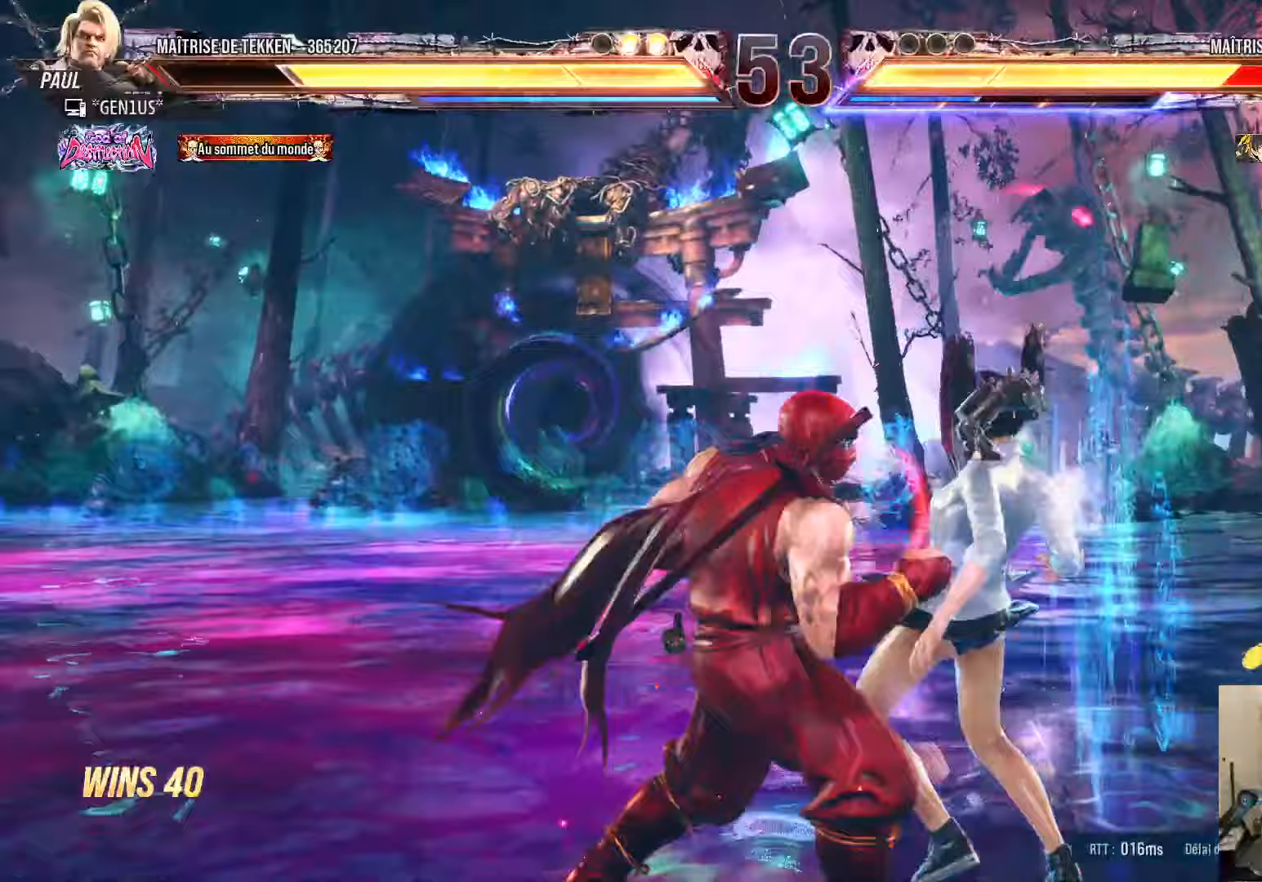
{"buttons": ["SQUARE", "TRIANGLE"], "left_stick": "center", "right_stick": "center", "events": [[50, "SQUARE", "down"], [400, "DPAD_LEFT", "up"]]}
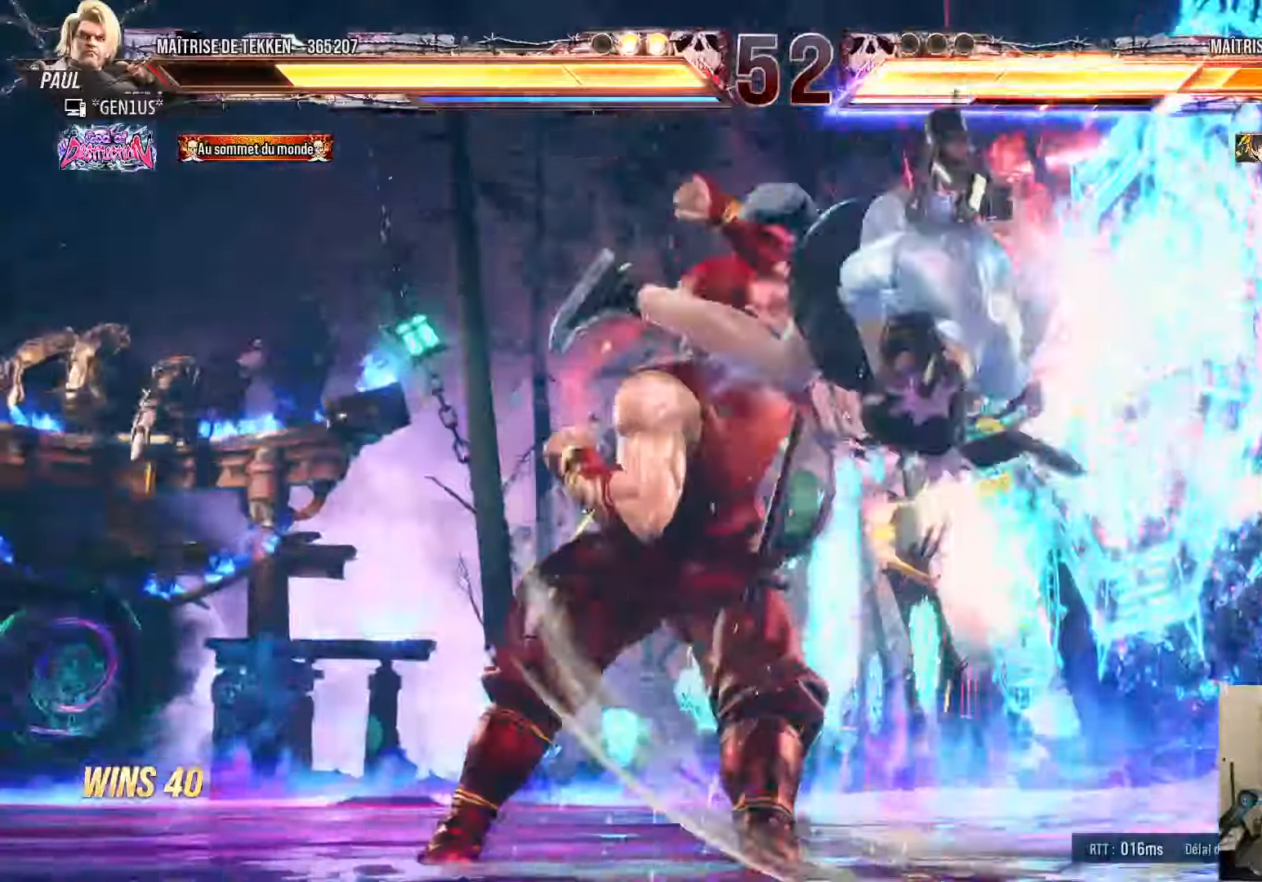
{"buttons": [], "left_stick": "center", "right_stick": "center", "events": [[150, "SQUARE", "up"], [150, "TRIANGLE", "up"]]}
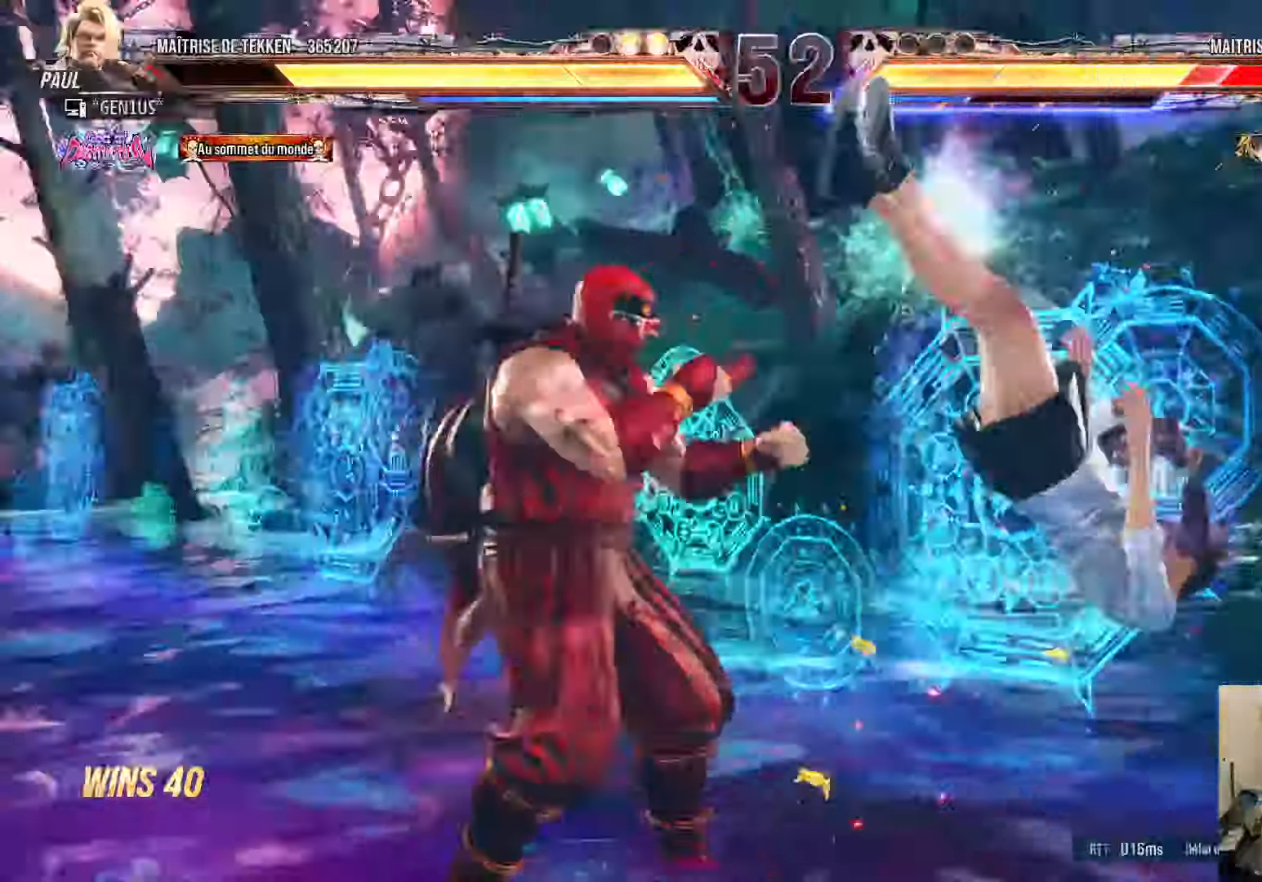
{"buttons": ["TRIANGLE", "DPAD_LEFT"], "left_stick": "center", "right_stick": "center", "events": [[67, "DPAD_LEFT", "down"], [133, "SQUARE", "down"], [217, "TRIANGLE", "down"], [267, "SQUARE", "up"]]}
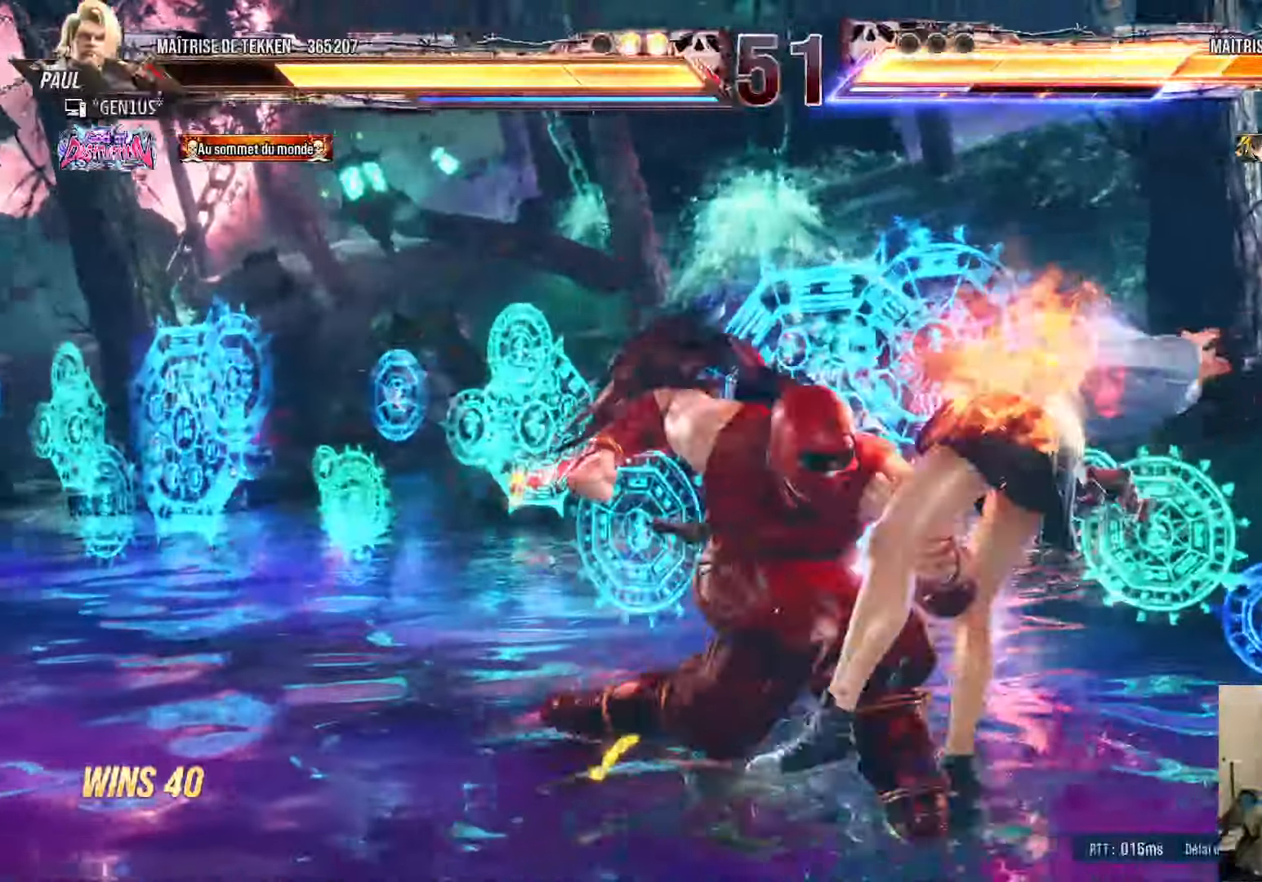
{"buttons": [], "left_stick": "center", "right_stick": "center", "events": [[250, "DPAD_LEFT", "up"], [383, "TRIANGLE", "up"]]}
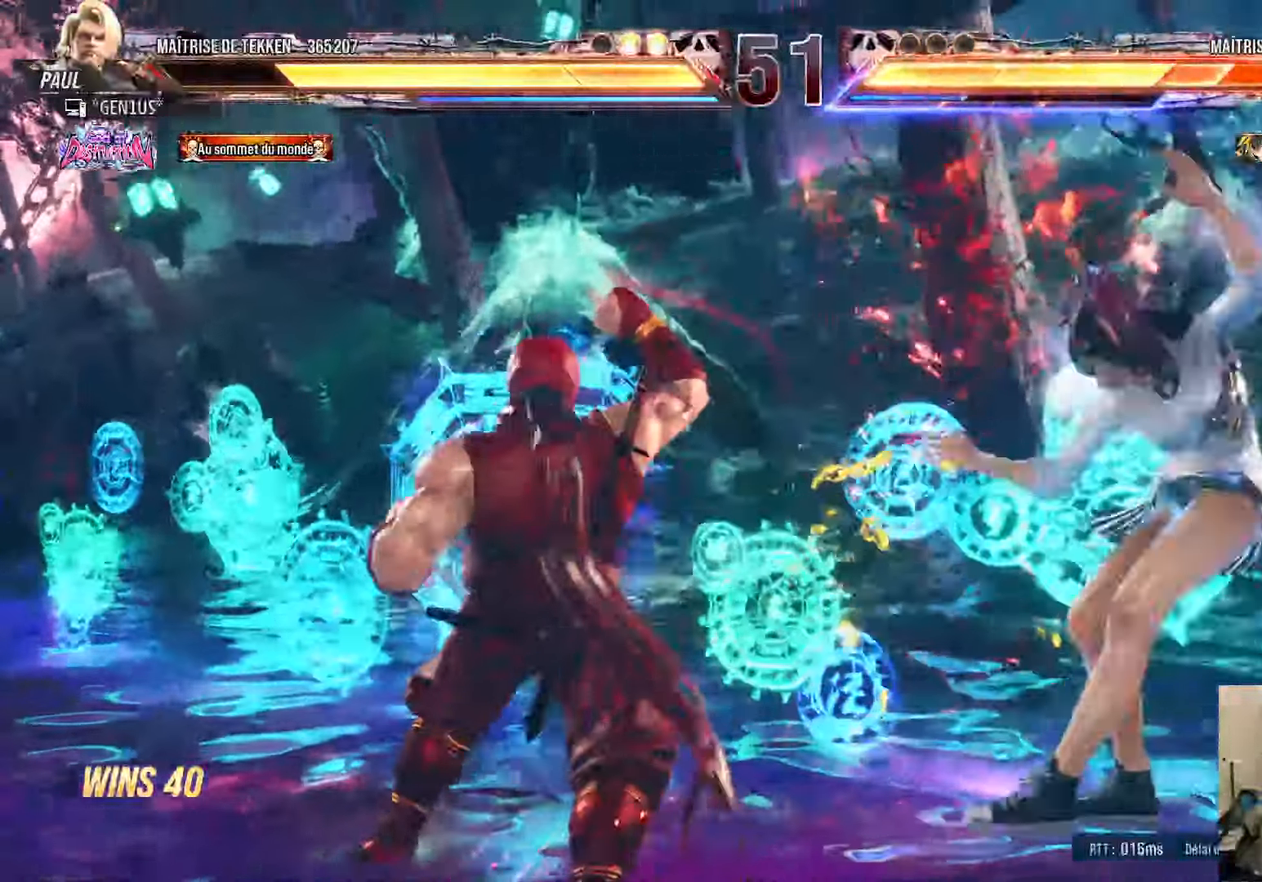
{"buttons": [], "left_stick": "center", "right_stick": "center", "events": [[217, "DPAD_DOWN", "down"], [283, "DPAD_DOWN", "up"], [283, "DPAD_LEFT", "down"], [383, "DPAD_LEFT", "up"], [383, "SQUARE", "down"], [450, "SQUARE", "up"]]}
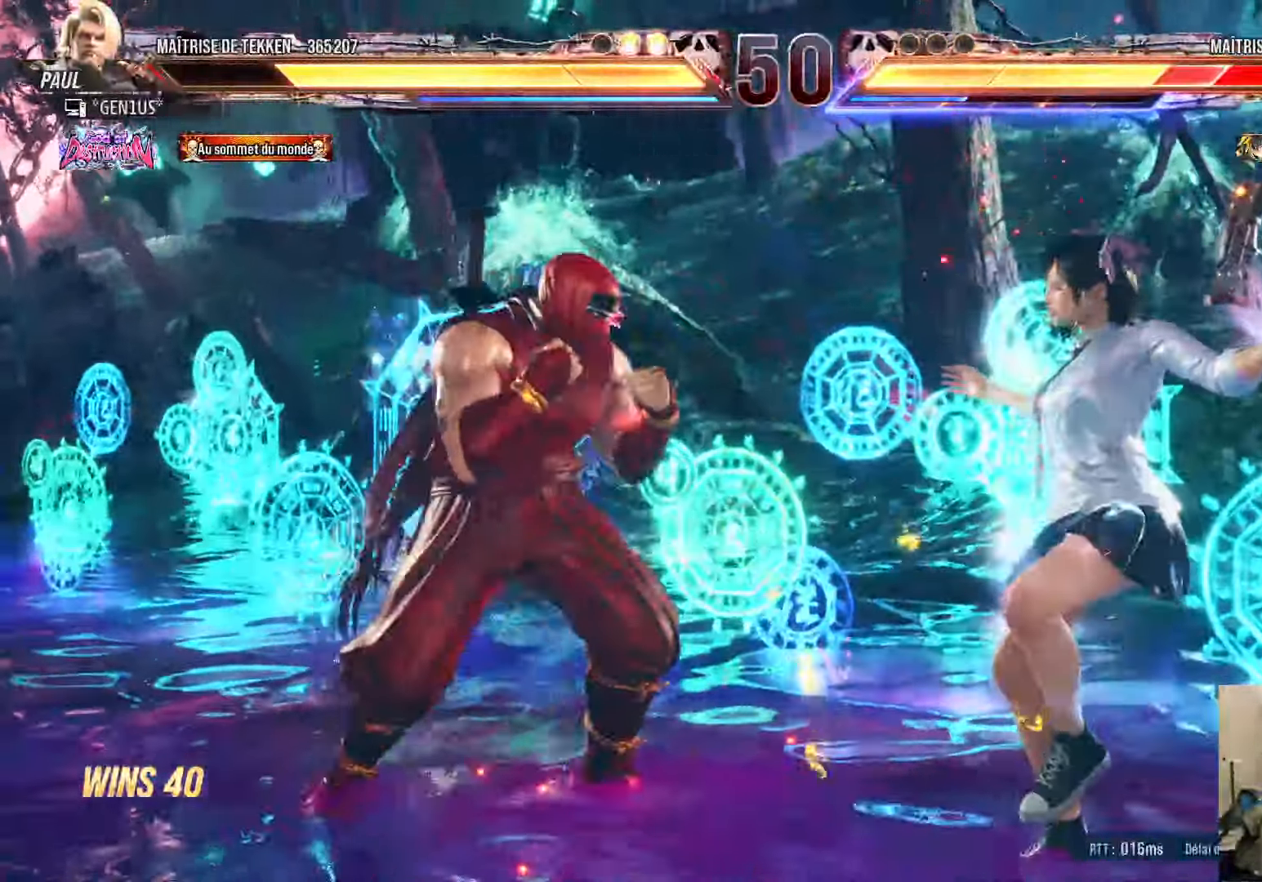
{"buttons": [], "left_stick": "right", "right_stick": "center", "events": [[367, "DPAD_DOWN", "down"], [467, "DPAD_DOWN", "up"], [500, "left_stick", "right"]]}
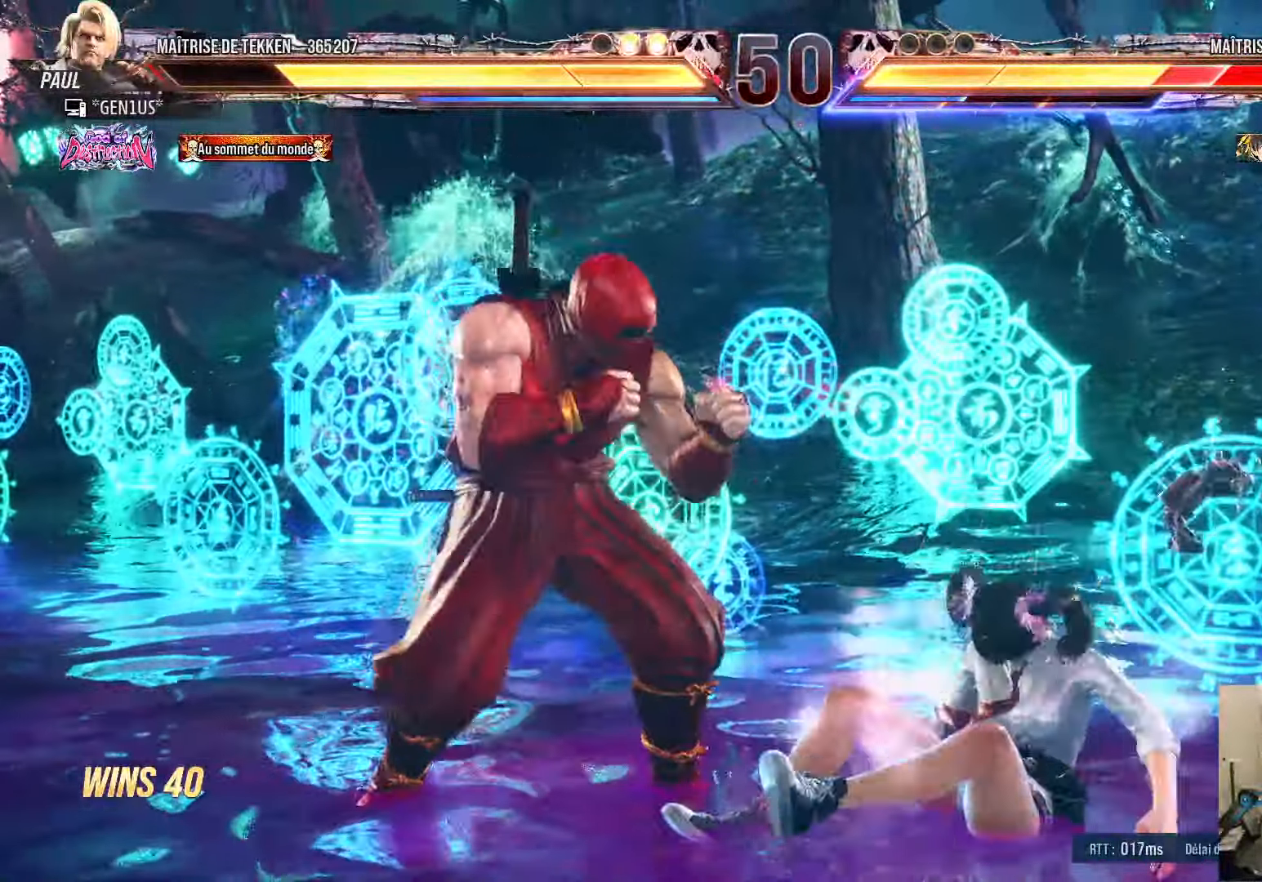
{"buttons": ["TRIANGLE"], "left_stick": "center", "right_stick": "center", "events": [[67, "DPAD_RIGHT", "down"], [117, "DPAD_RIGHT", "up"], [133, "left_stick", "center"], [200, "DPAD_RIGHT", "down"], [250, "DPAD_RIGHT", "up"], [267, "DPAD_DOWN", "down"], [283, "CIRCLE", "down"], [350, "CIRCLE", "up"], [383, "DPAD_DOWN", "up"], [383, "left_stick", "right"], [433, "left_stick", "center"], [500, "TRIANGLE", "down"]]}
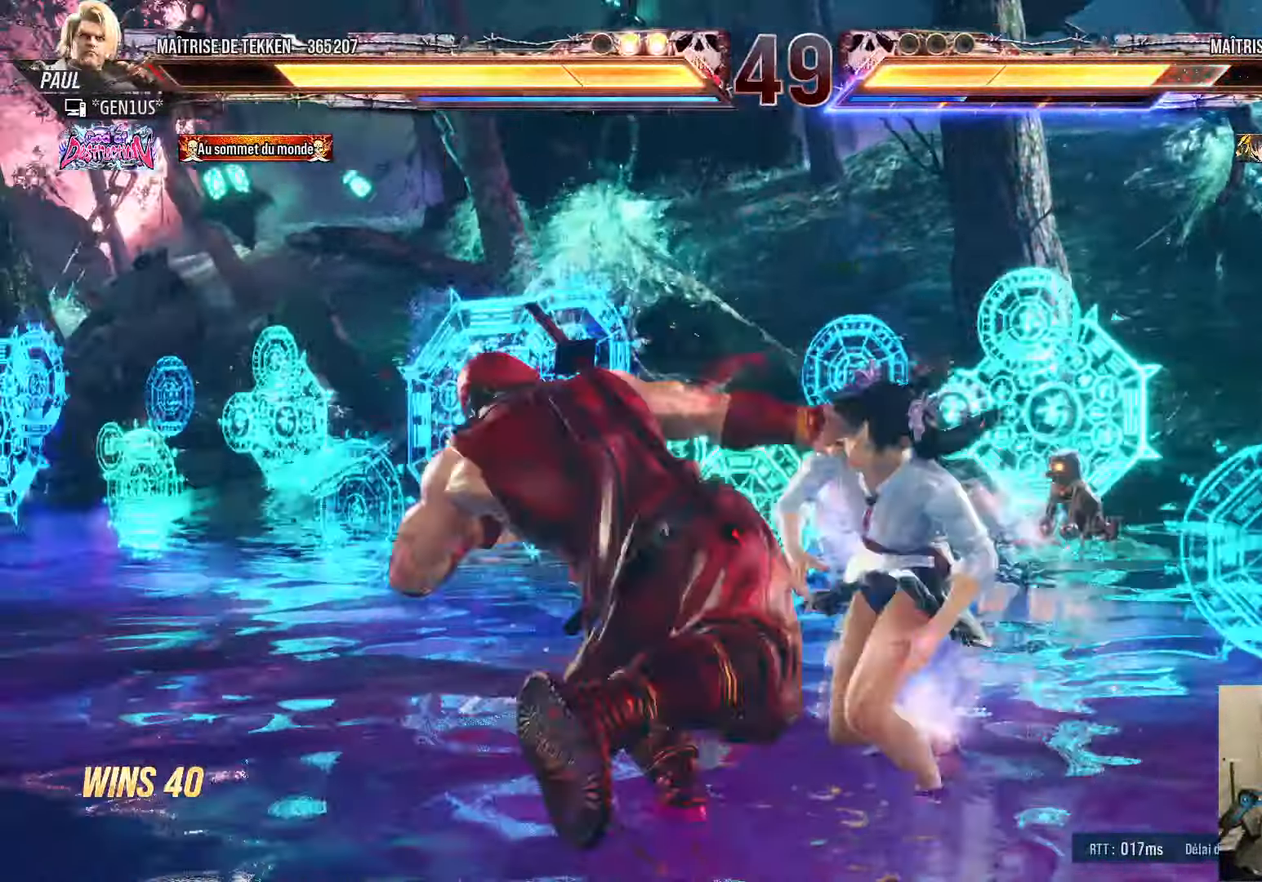
{"buttons": ["SQUARE", "TRIANGLE"], "left_stick": "center", "right_stick": "center", "events": [[83, "TRIANGLE", "up"], [367, "TRIANGLE", "down"], [383, "SQUARE", "down"]]}
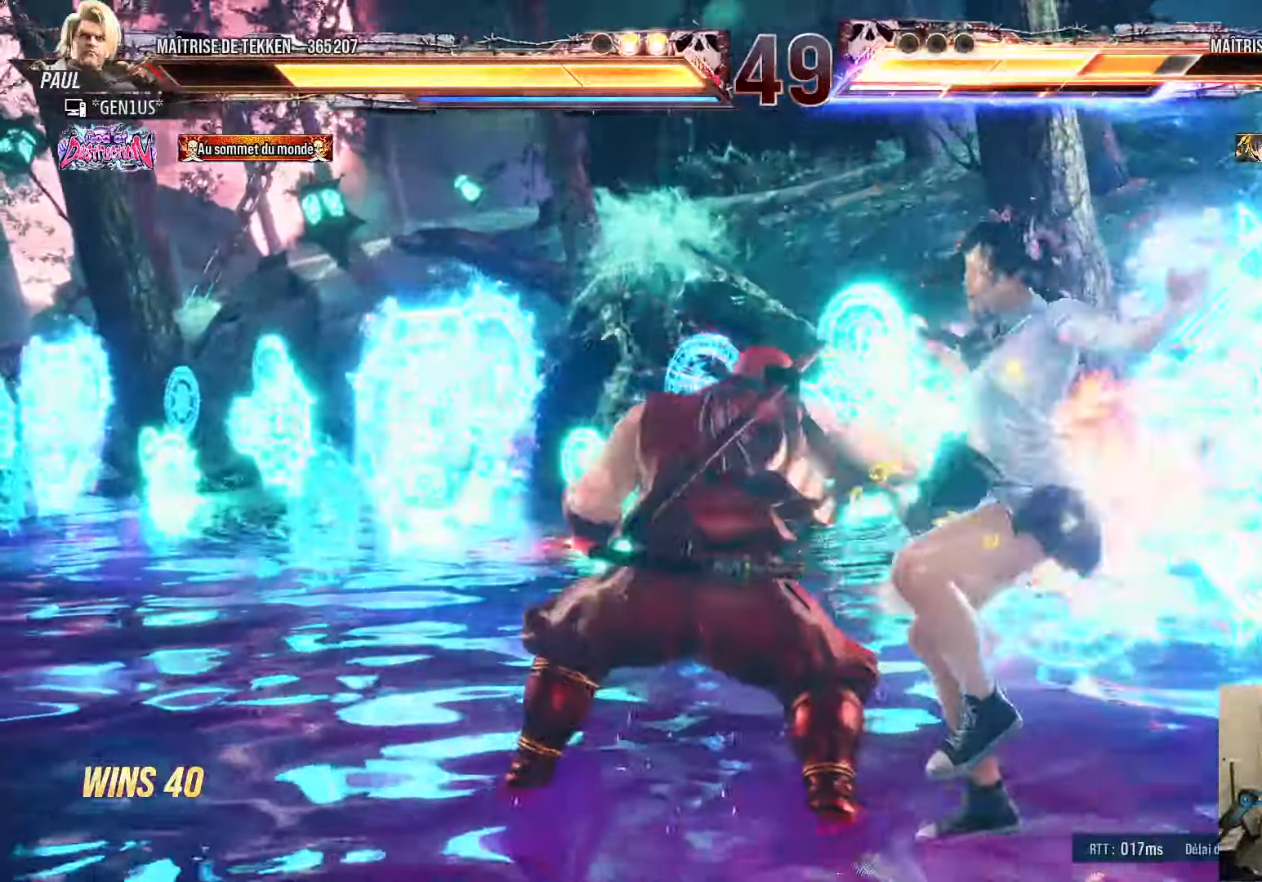
{"buttons": ["SQUARE", "TRIANGLE"], "left_stick": "right", "right_stick": "center", "events": [[467, "left_stick", "right"]]}
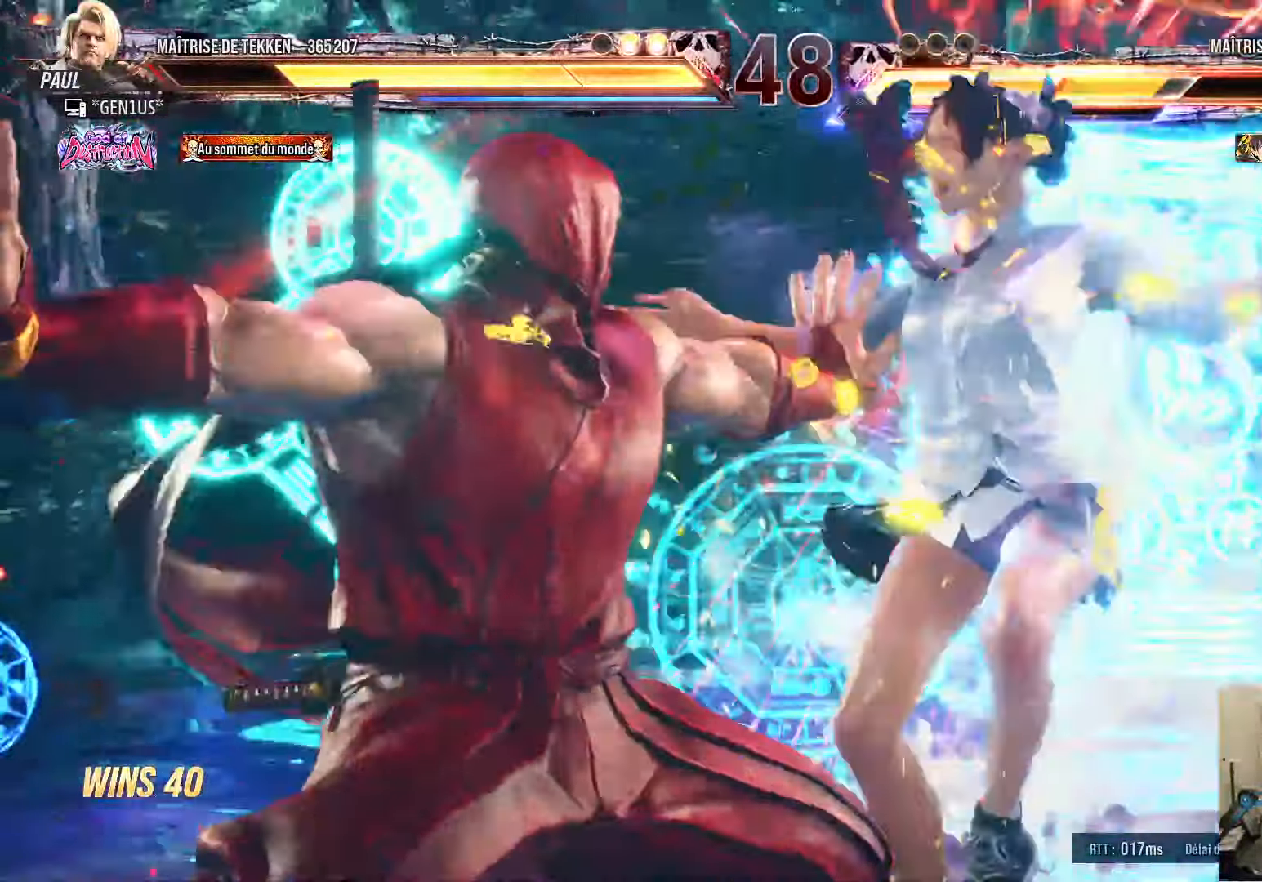
{"buttons": ["DPAD_DOWN"], "left_stick": "center", "right_stick": "center", "events": [[200, "left_stick", "center"], [383, "TRIANGLE", "up"], [400, "DPAD_RIGHT", "down"], [467, "DPAD_DOWN", "down"], [467, "DPAD_RIGHT", "up"], [500, "SQUARE", "up"]]}
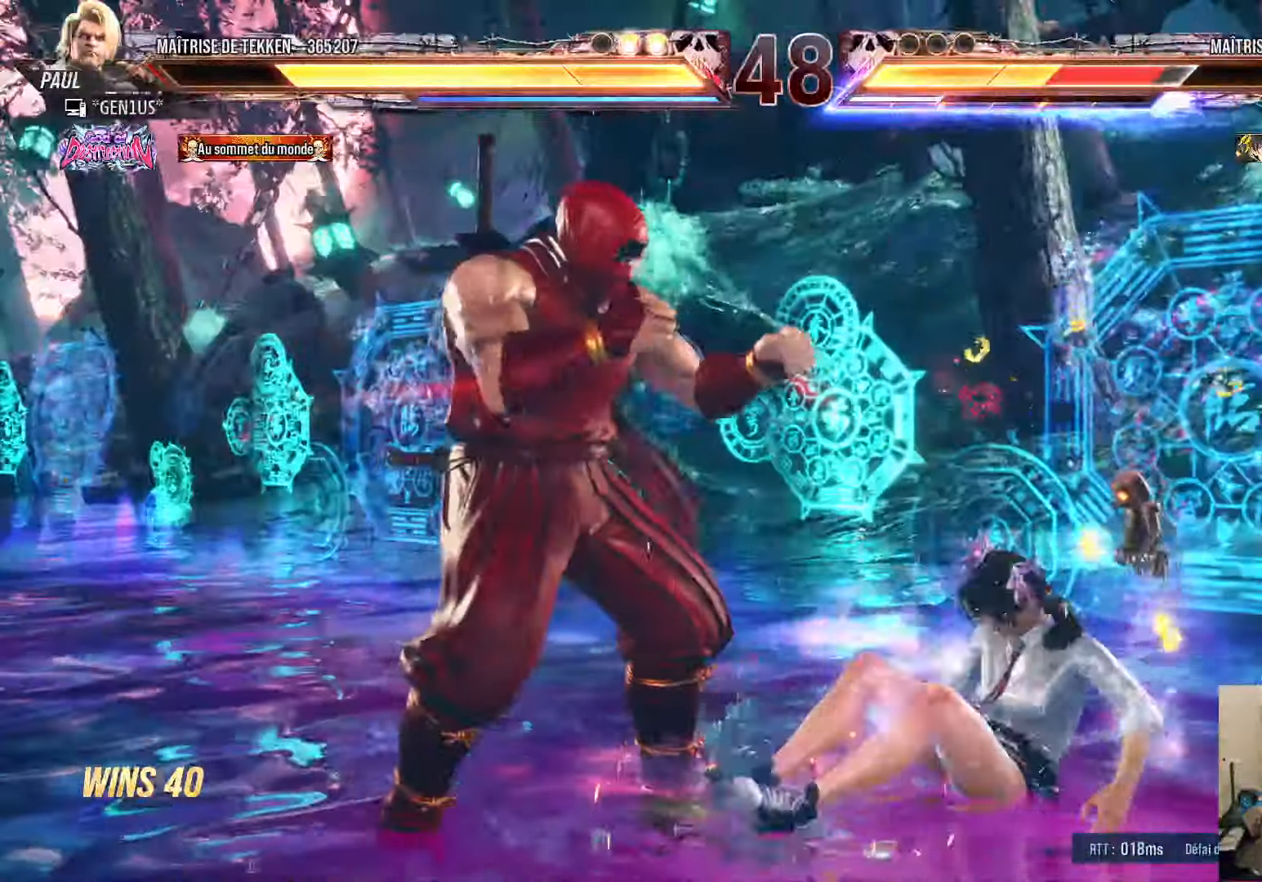
{"buttons": ["CROSS", "SQUARE", "DPAD_DOWN", "DPAD_RIGHT"], "left_stick": "center", "right_stick": "center", "events": [[184, "DPAD_DOWN", "up"], [217, "DPAD_RIGHT", "down"], [350, "DPAD_DOWN", "down"], [367, "CROSS", "down"], [367, "SQUARE", "down"]]}
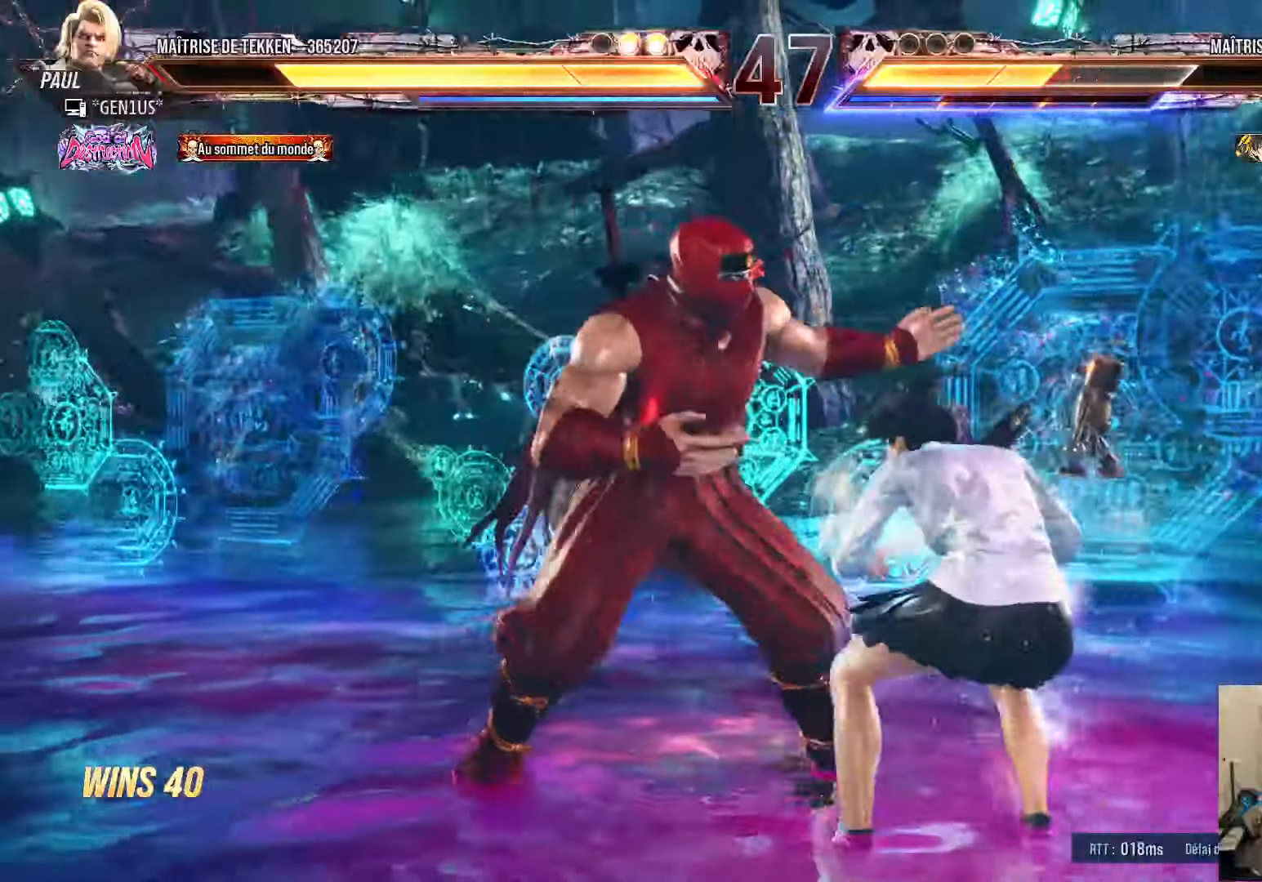
{"buttons": [], "left_stick": "center", "right_stick": "center", "events": [[34, "DPAD_RIGHT", "up"], [84, "DPAD_DOWN", "up"], [217, "SQUARE", "up"], [234, "CROSS", "up"]]}
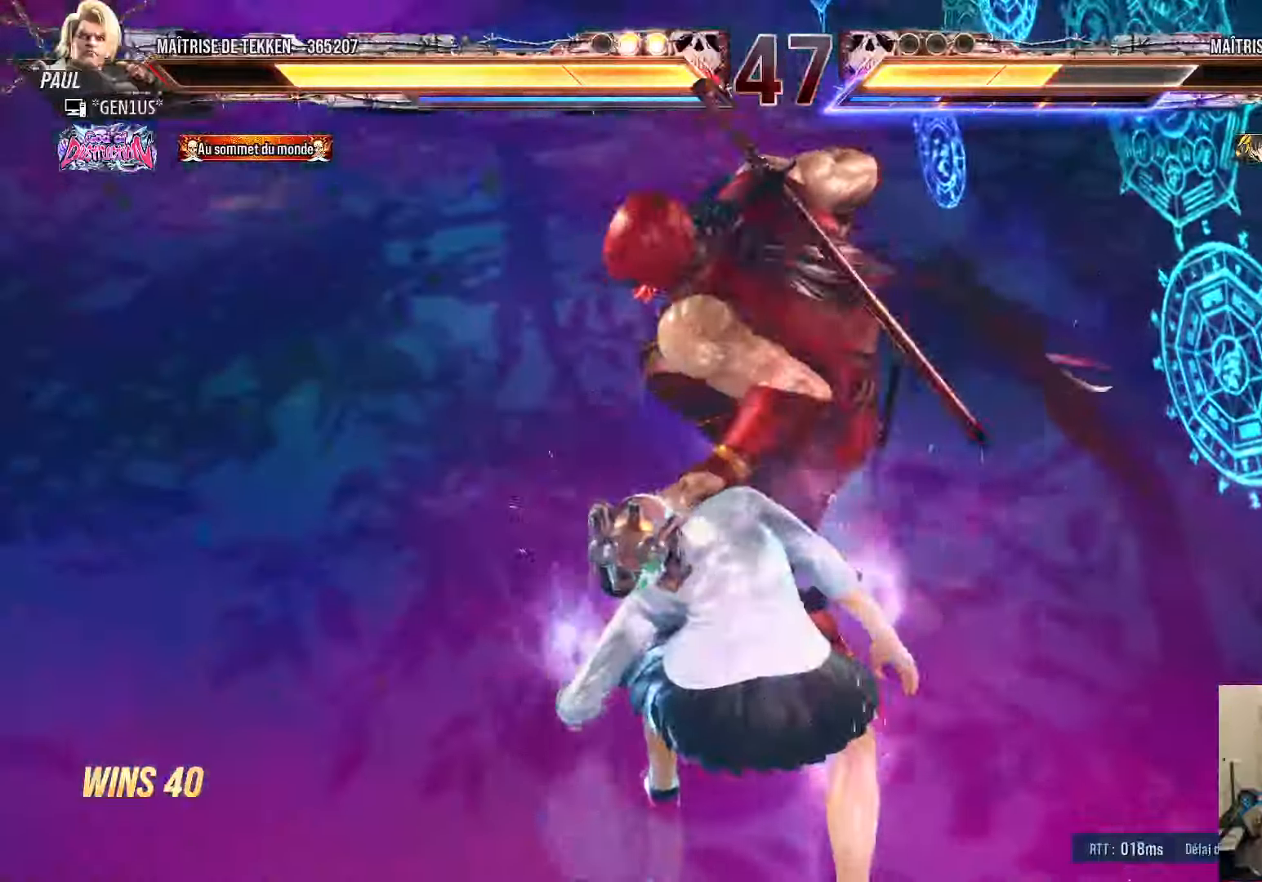
{"buttons": [], "left_stick": "center", "right_stick": "center", "events": [[117, "DPAD_DOWN", "down"], [184, "DPAD_RIGHT", "down"], [217, "DPAD_DOWN", "up"], [250, "TRIANGLE", "down"], [300, "TRIANGLE", "up"], [400, "TRIANGLE", "down"], [450, "TRIANGLE", "up"], [467, "DPAD_RIGHT", "up"]]}
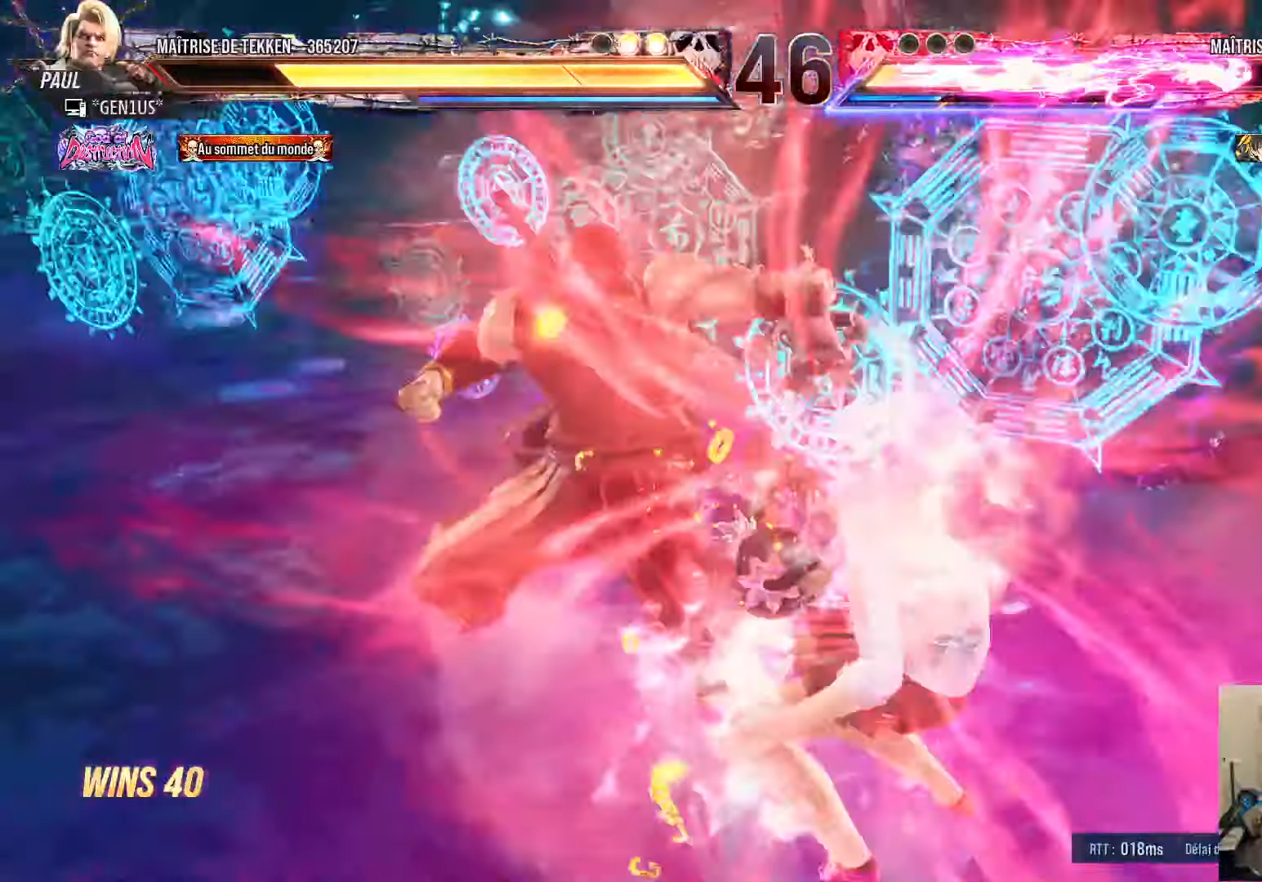
{"buttons": ["TRIANGLE", "DPAD_RIGHT"], "left_stick": "center", "right_stick": "center", "events": [[34, "DPAD_RIGHT", "down"], [34, "TRIANGLE", "down"], [100, "TRIANGLE", "up"], [167, "TRIANGLE", "down"]]}
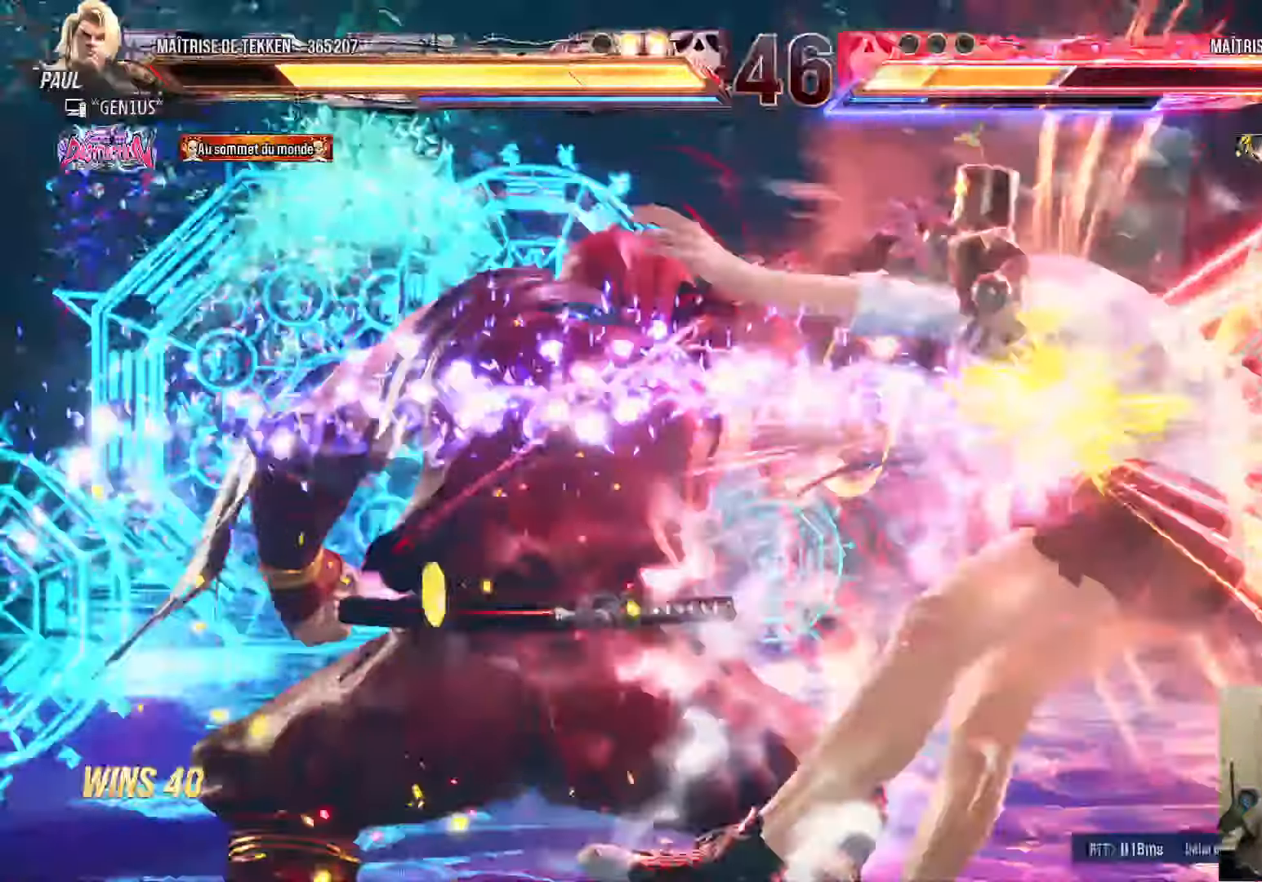
{"buttons": [], "left_stick": "center", "right_stick": "center", "events": [[34, "DPAD_RIGHT", "up"], [117, "CROSS", "down"], [167, "CROSS", "up"], [484, "TRIANGLE", "up"]]}
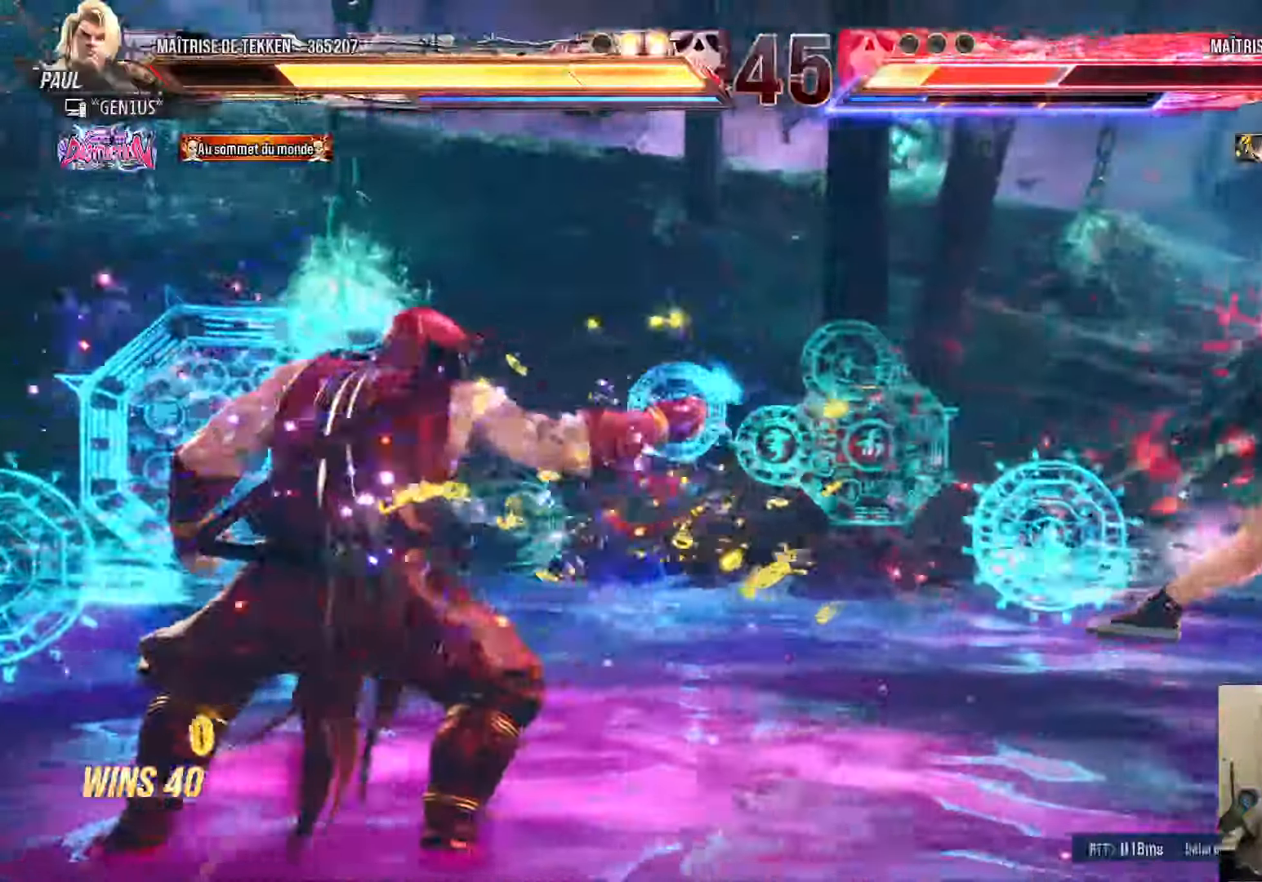
{"buttons": ["DPAD_RIGHT"], "left_stick": "center", "right_stick": "center"}
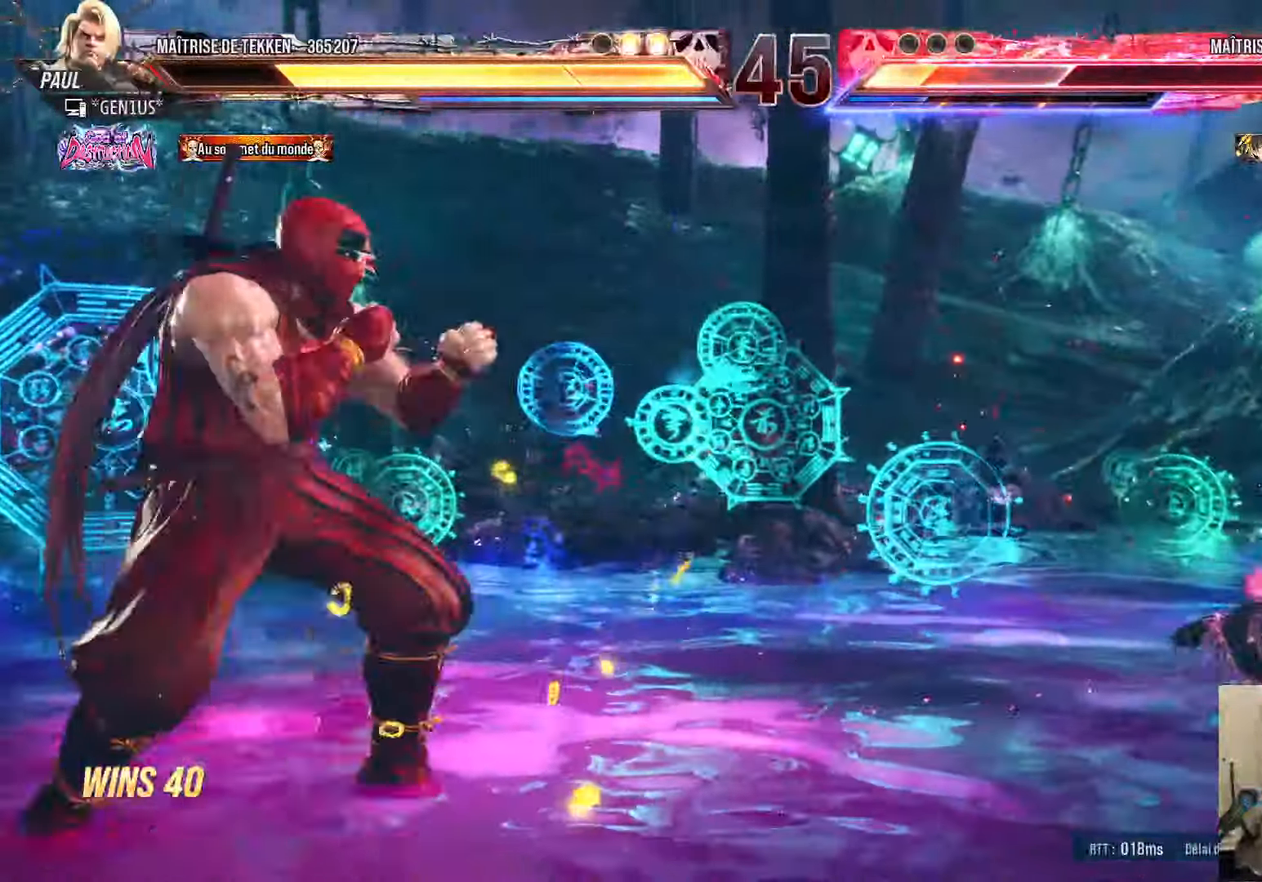
{"buttons": [], "left_stick": "center", "right_stick": "center", "events": [[117, "DPAD_RIGHT", "up"], [134, "DPAD_DOWN", "down"], [150, "SQUARE", "down"], [200, "DPAD_DOWN", "up"], [200, "SQUARE", "up"], [267, "TRIANGLE", "down"], [317, "TRIANGLE", "up"]]}
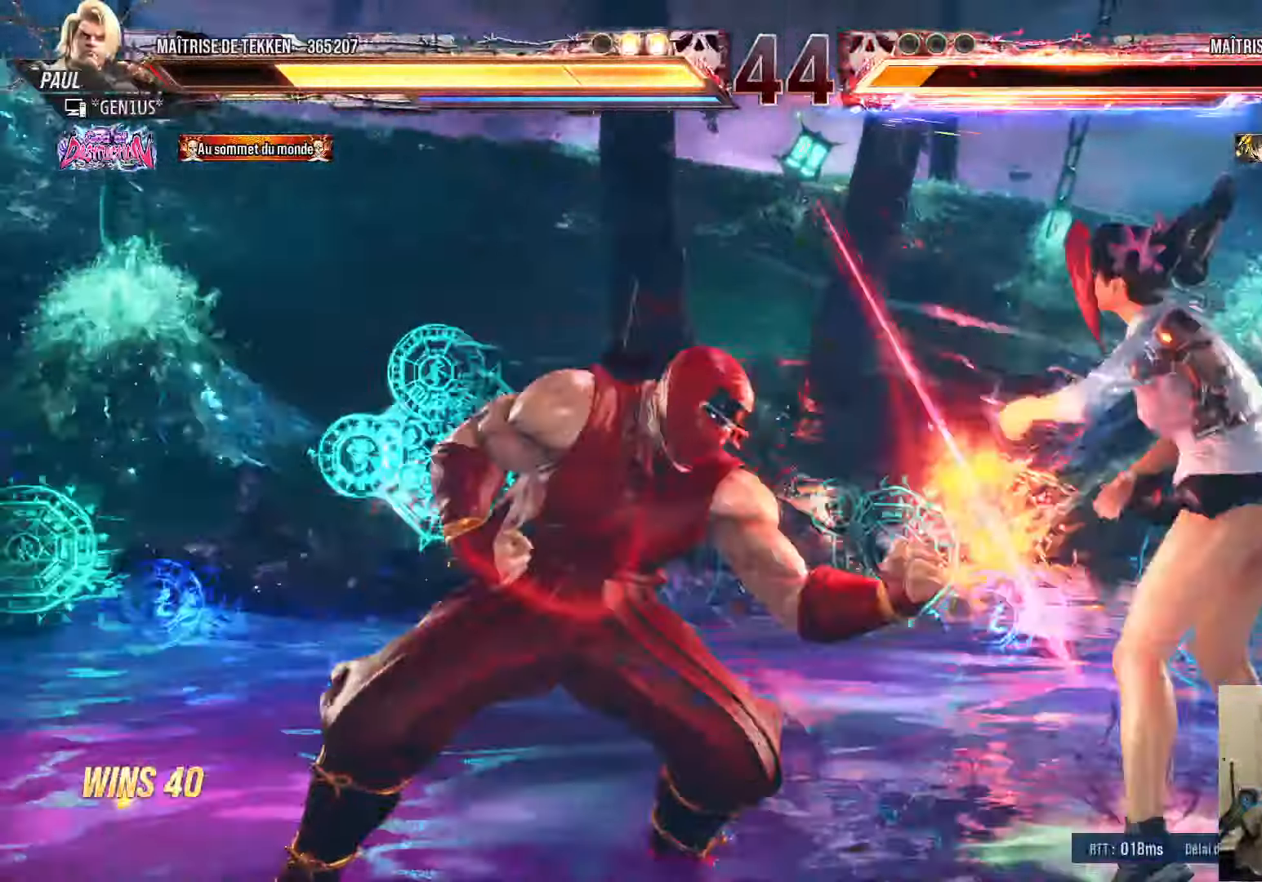
{"buttons": [], "left_stick": "center", "right_stick": "center", "events": []}
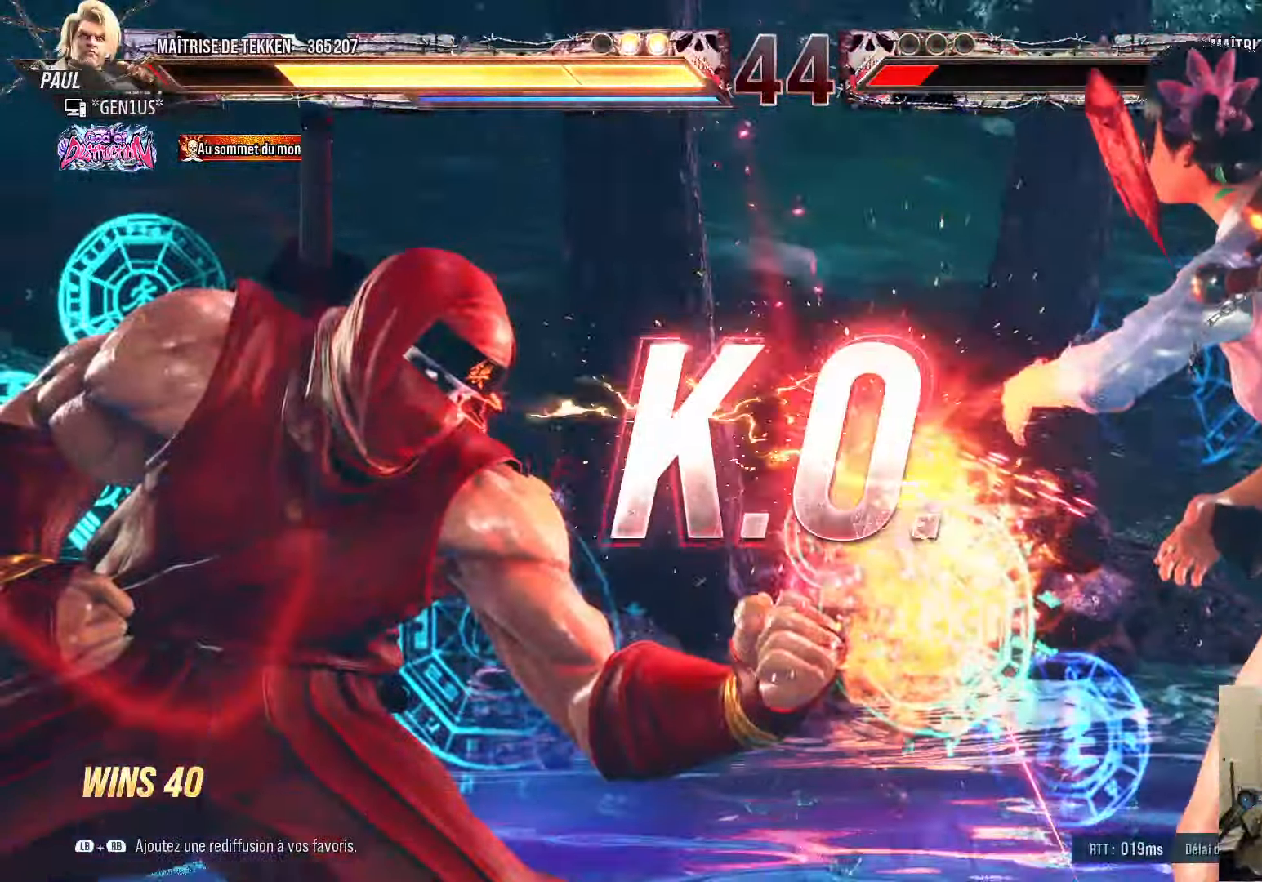
{"buttons": [], "left_stick": "center", "right_stick": "center", "events": []}
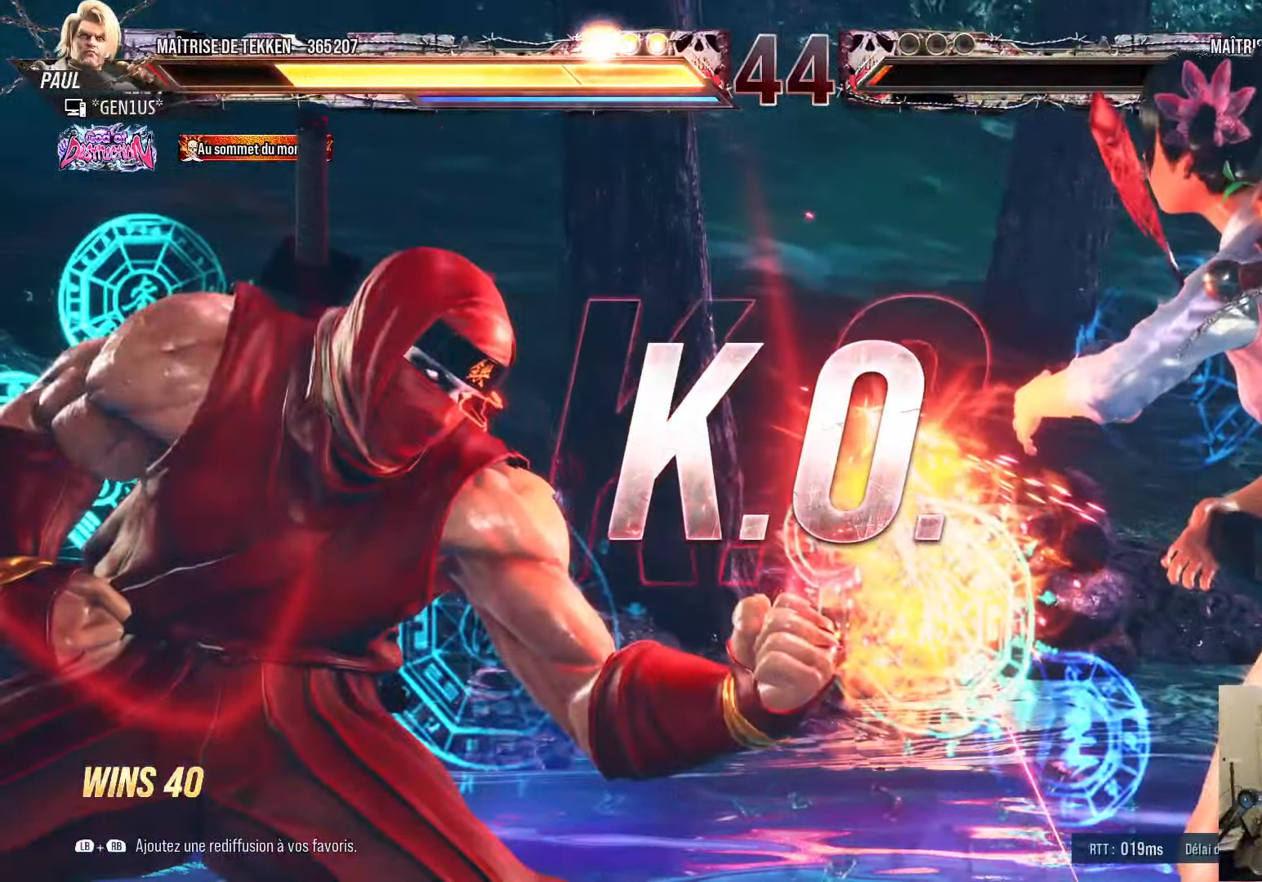
{"buttons": [], "left_stick": "center", "right_stick": "center", "events": [[67, "START", "down"], [267, "START", "up"], [350, "START", "down"], [500, "START", "up"]]}
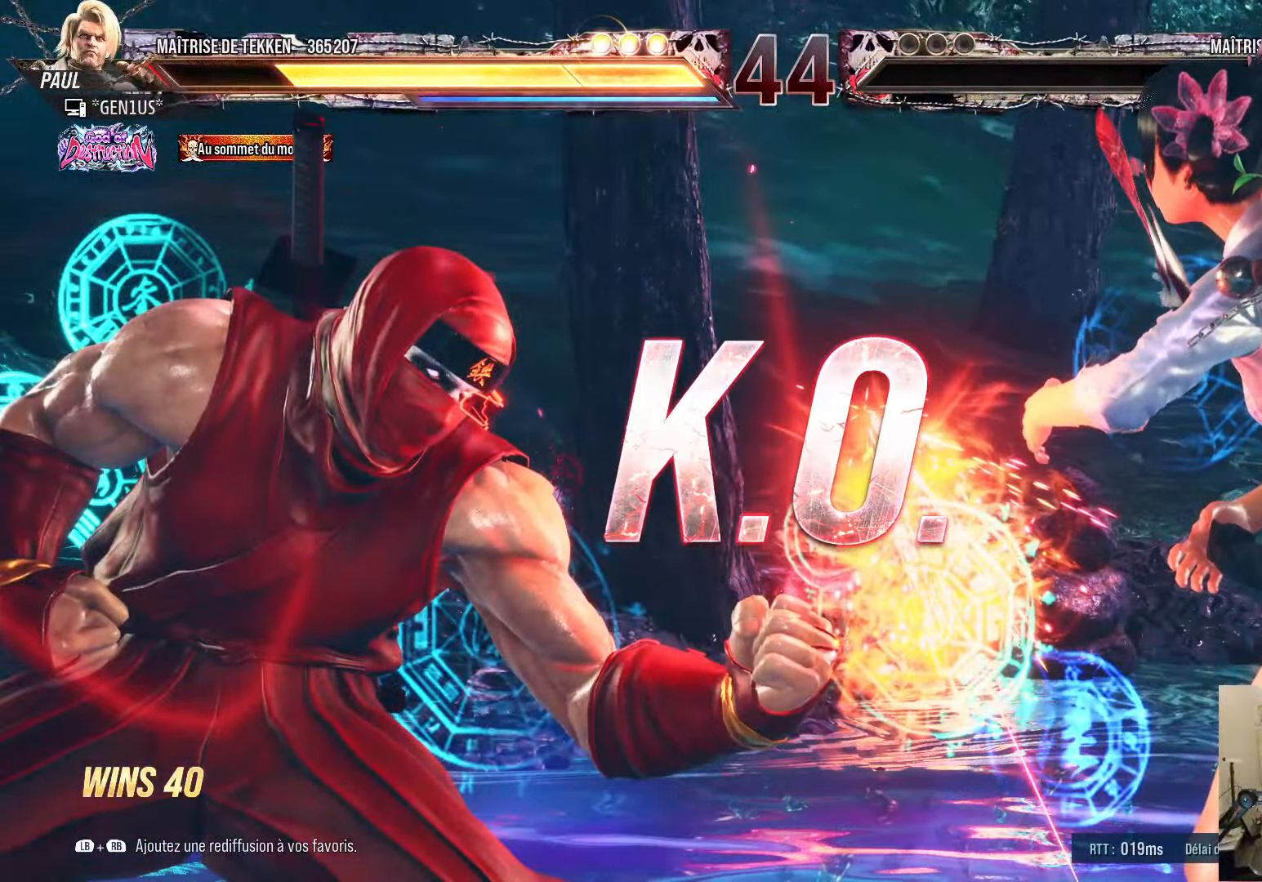
{"buttons": ["START"], "left_stick": "center", "right_stick": "center", "events": [[50, "START", "down"], [183, "START", "up"], [250, "START", "down"], [383, "START", "up"], [466, "START", "down"]]}
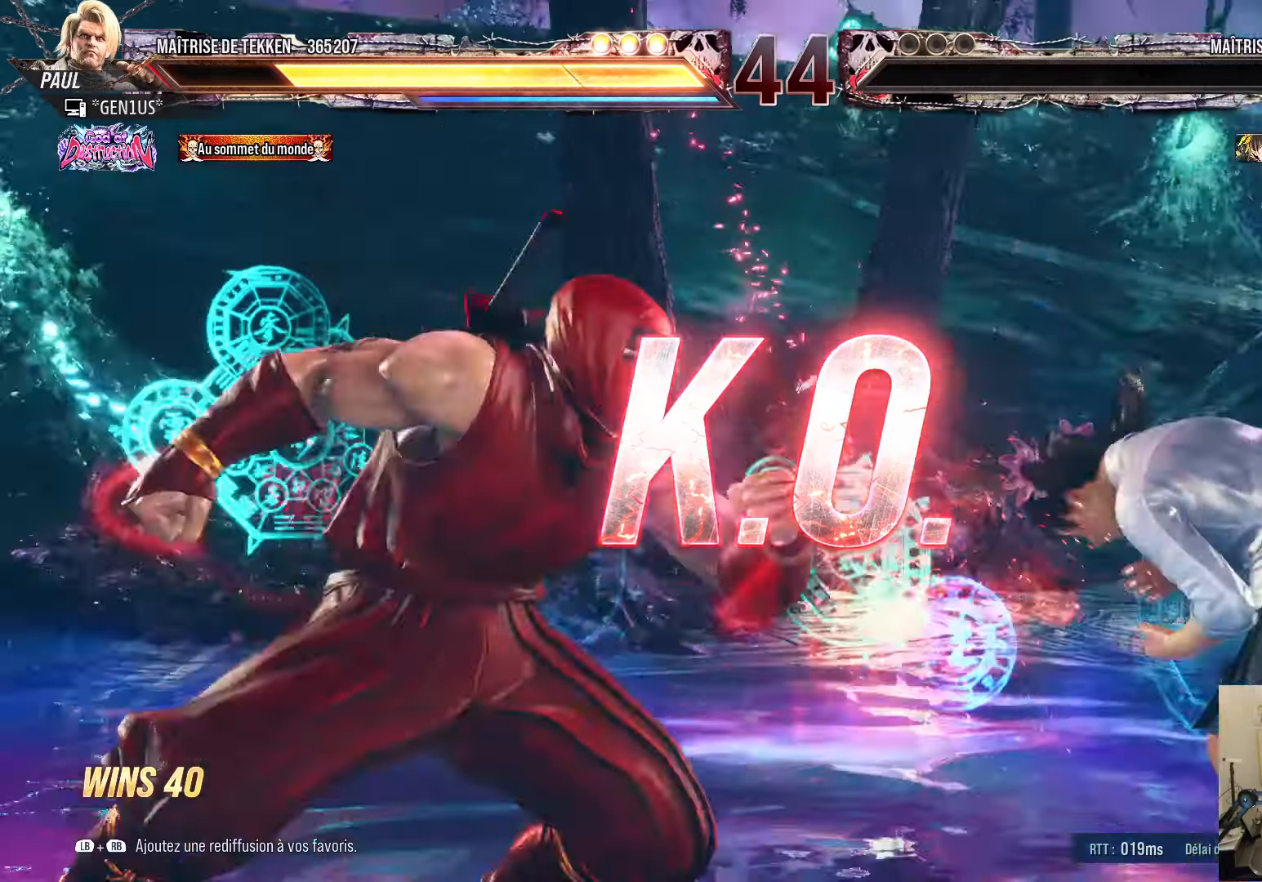
{"buttons": ["START"], "left_stick": "center", "right_stick": "center", "events": [[83, "START", "up"], [183, "START", "down"], [300, "START", "up"], [433, "START", "down"]]}
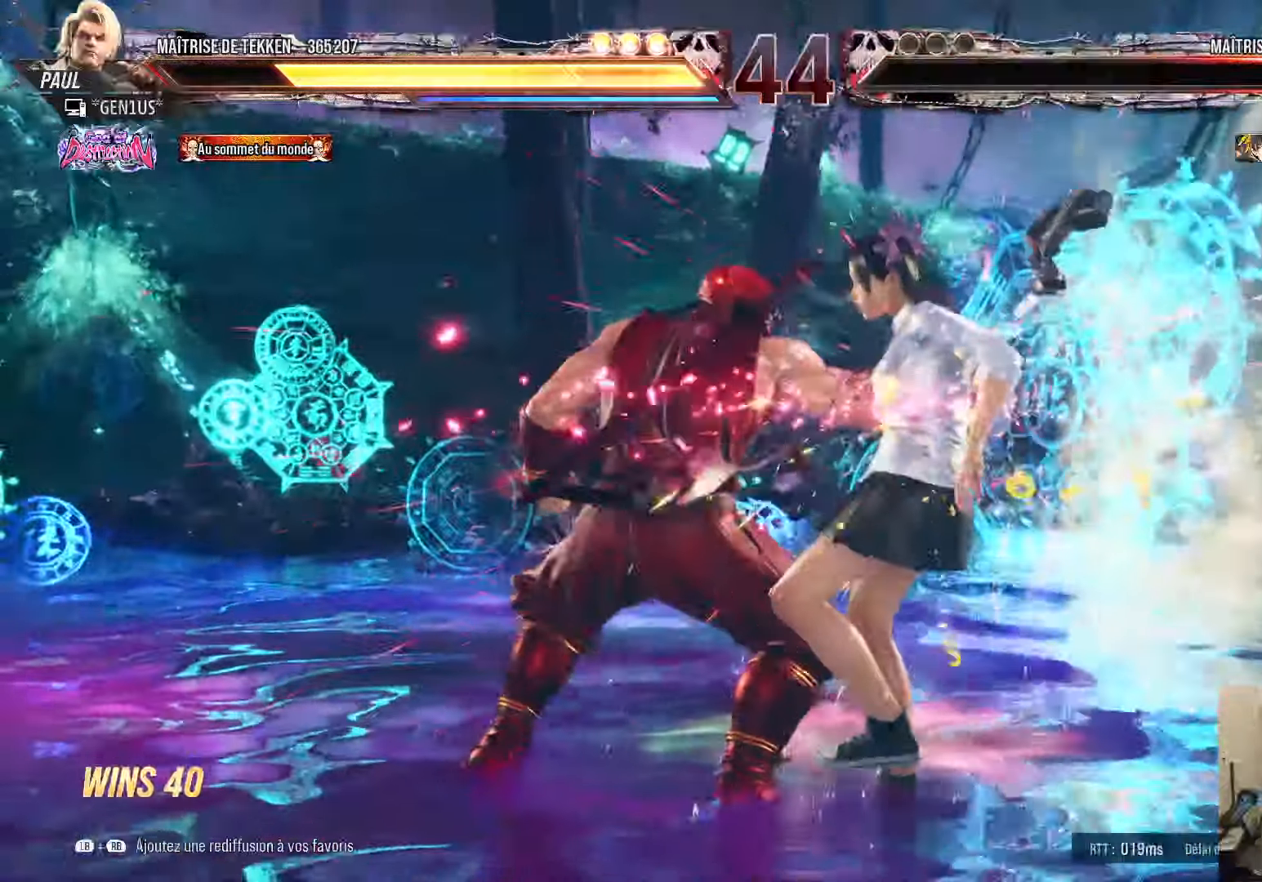
{"buttons": [], "left_stick": "center", "right_stick": "center"}
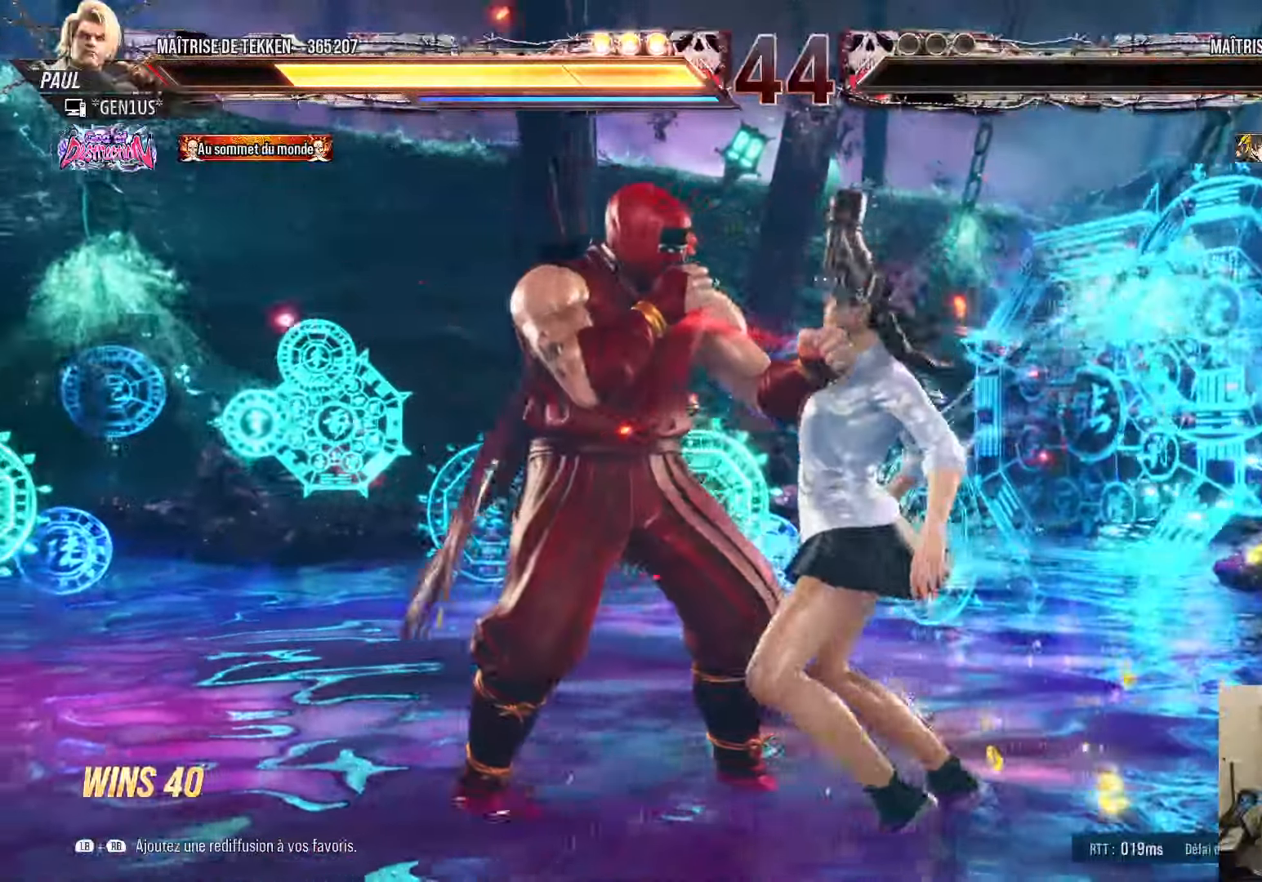
{"buttons": ["START"], "left_stick": "center", "right_stick": "center", "events": [[216, "START", "down"], [400, "START", "up"], [500, "START", "down"]]}
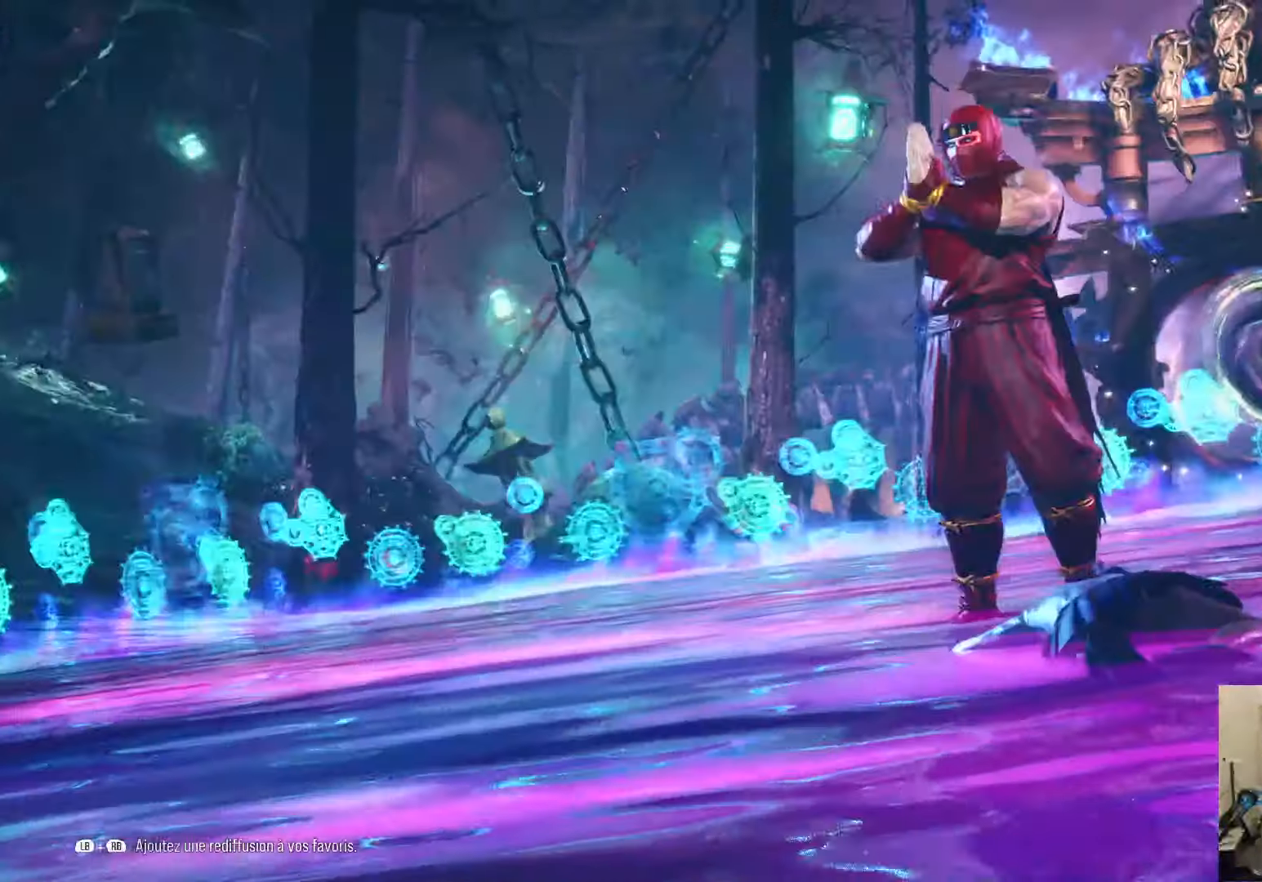
{"buttons": ["START"], "left_stick": "center", "right_stick": "center", "events": [[116, "START", "up"], [233, "START", "down"], [350, "START", "up"], [433, "START", "down"]]}
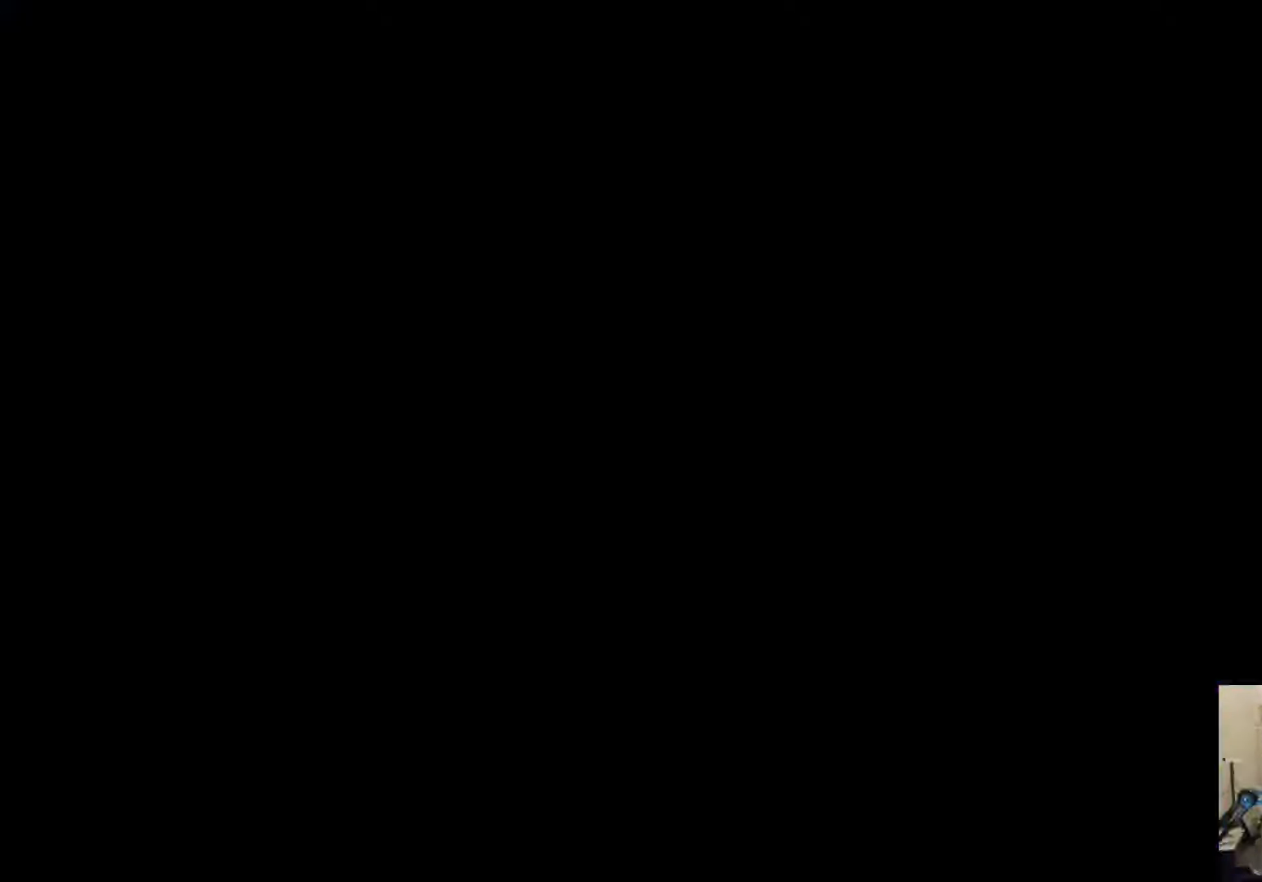
{"buttons": [], "left_stick": "center", "right_stick": "center", "events": [[66, "START", "up"], [183, "START", "down"], [316, "START", "up"]]}
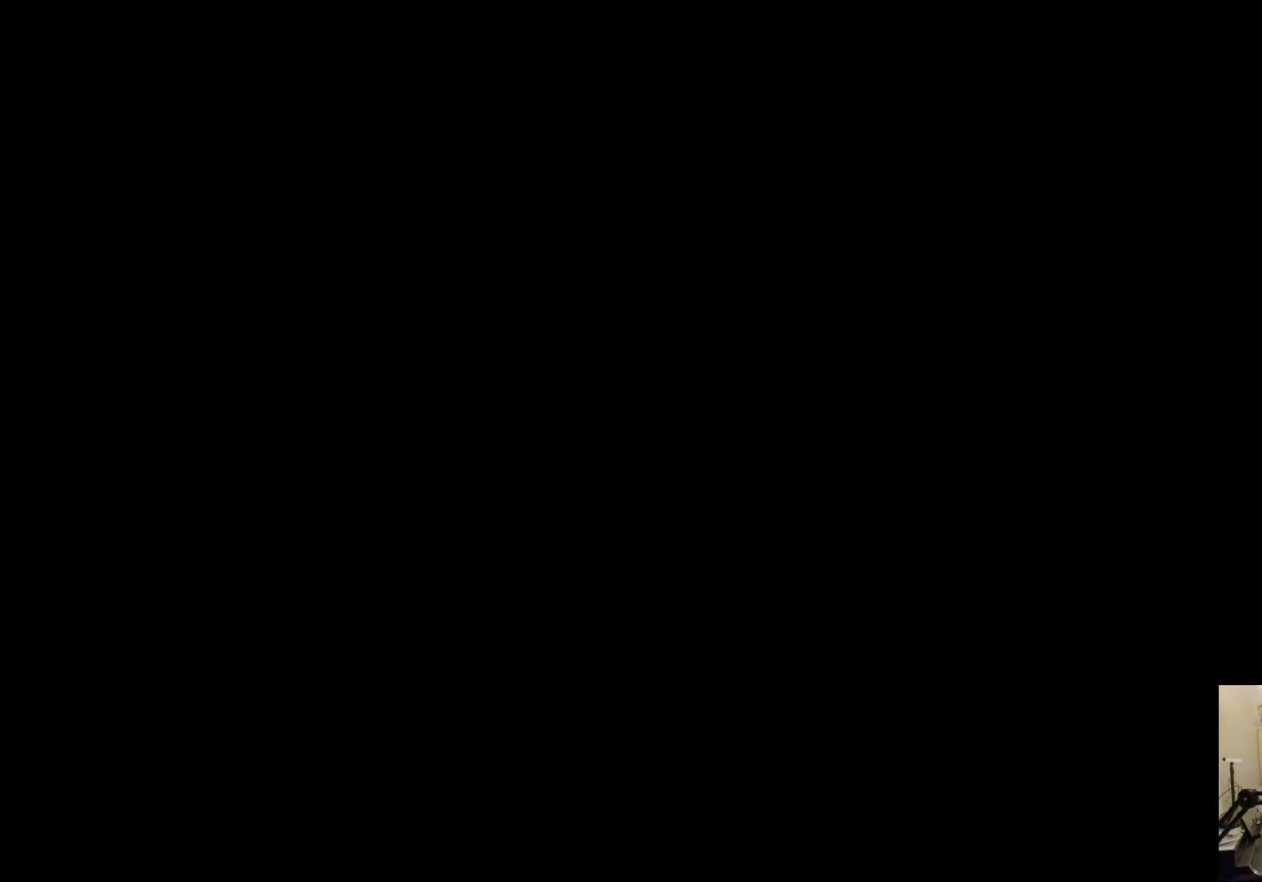
{"buttons": [], "left_stick": "center", "right_stick": "center", "events": []}